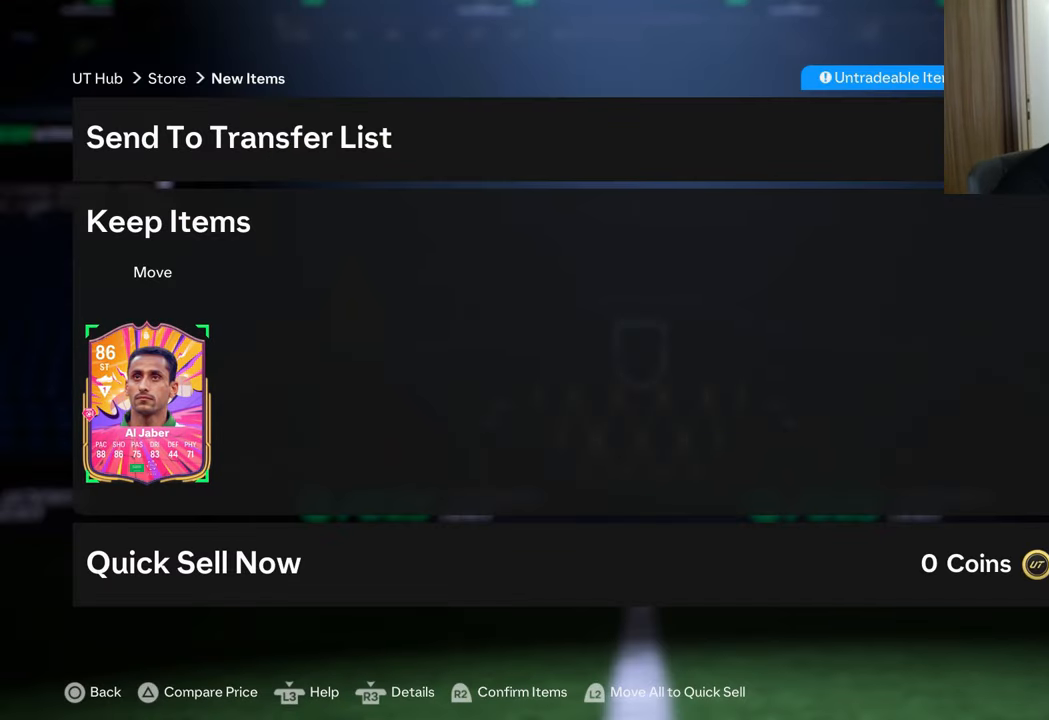
Gameplay with a controller (PlayStation layout); each line is a JSON object with the inputs held at the frame after it. "events" lists button and stick changes between this image and that frame as [ms after this image, input, new state], when the widget could be followed in between.
{"buttons": [], "left_stick": "center", "right_stick": "center", "events": [[134, "R2", "down"], [334, "R2", "up"]]}
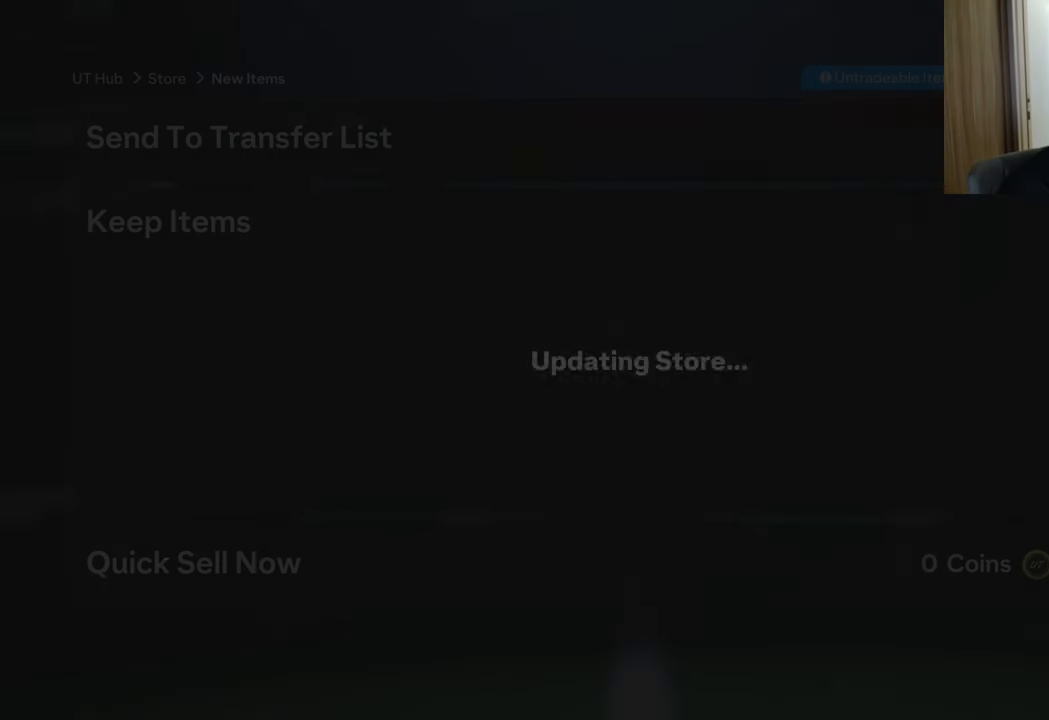
{"buttons": [], "left_stick": "center", "right_stick": "center", "events": []}
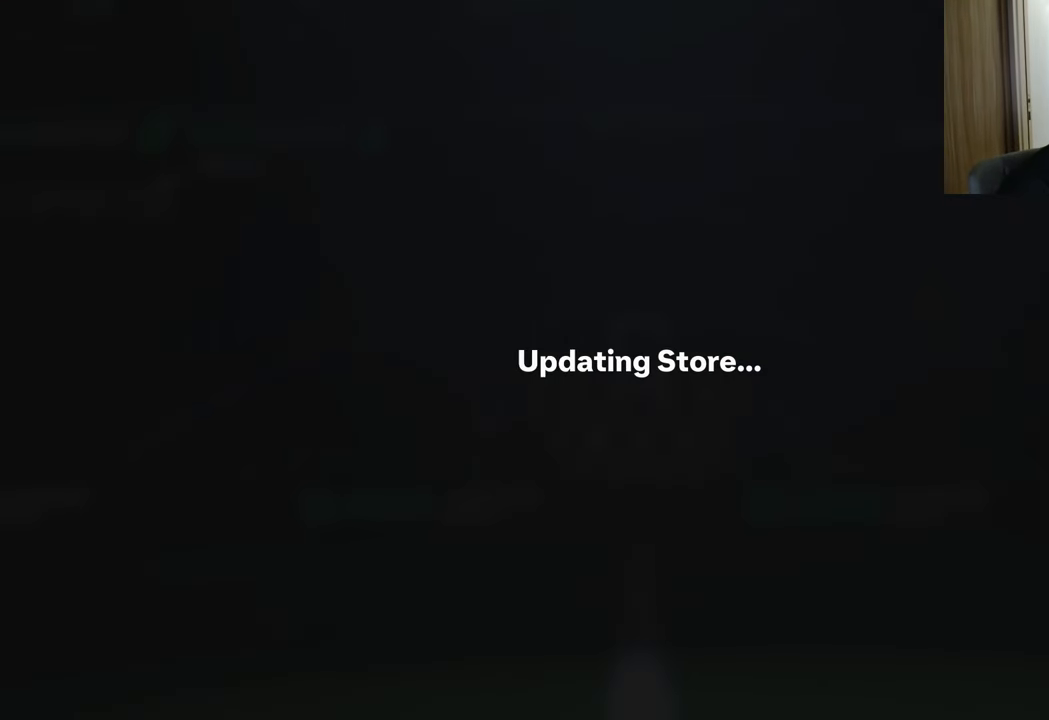
{"buttons": [], "left_stick": "center", "right_stick": "center", "events": []}
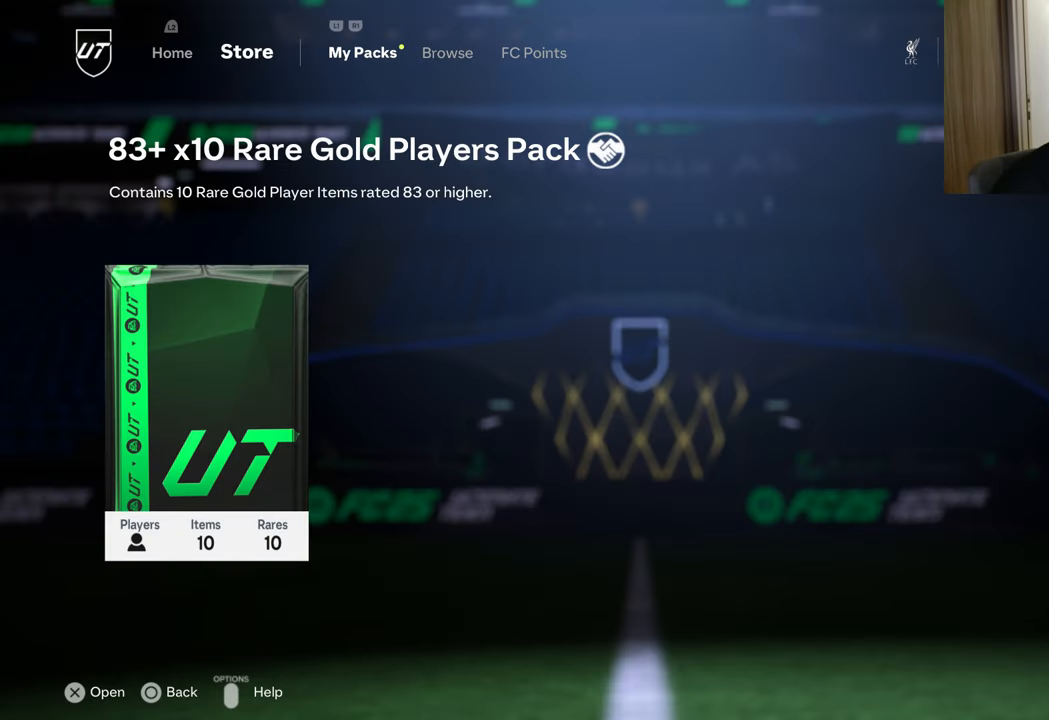
{"buttons": [], "left_stick": "center", "right_stick": "center", "events": []}
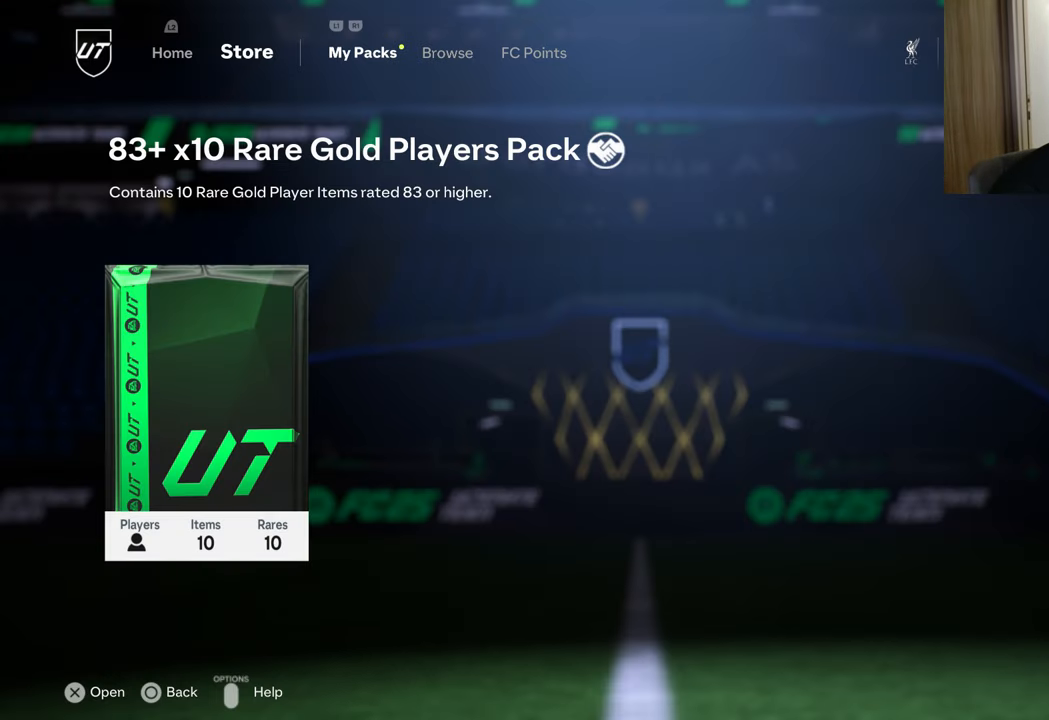
{"buttons": [], "left_stick": "center", "right_stick": "center", "events": []}
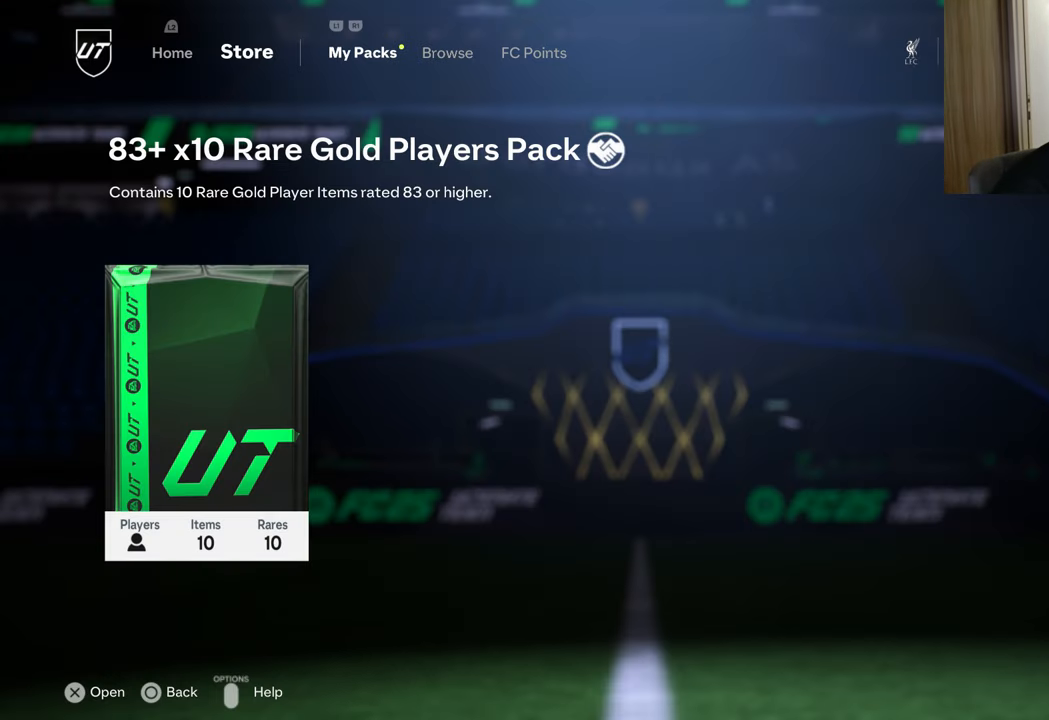
{"buttons": ["CROSS"], "left_stick": "center", "right_stick": "center", "events": [[133, "CROSS", "down"]]}
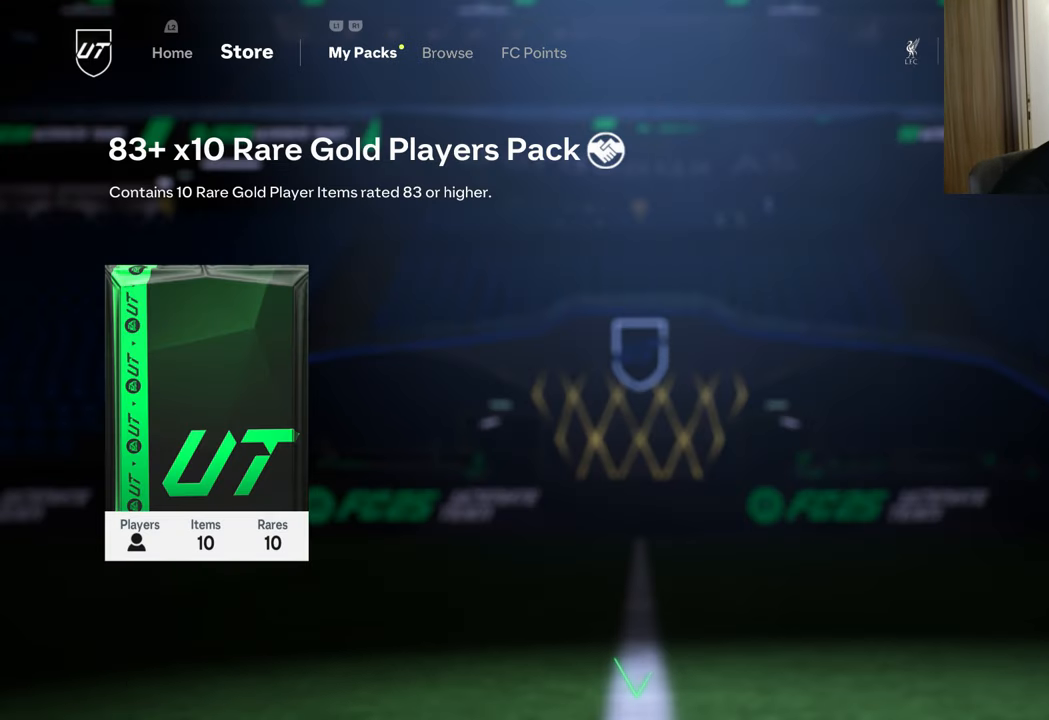
{"buttons": [], "left_stick": "center", "right_stick": "center", "events": [[83, "CROSS", "up"]]}